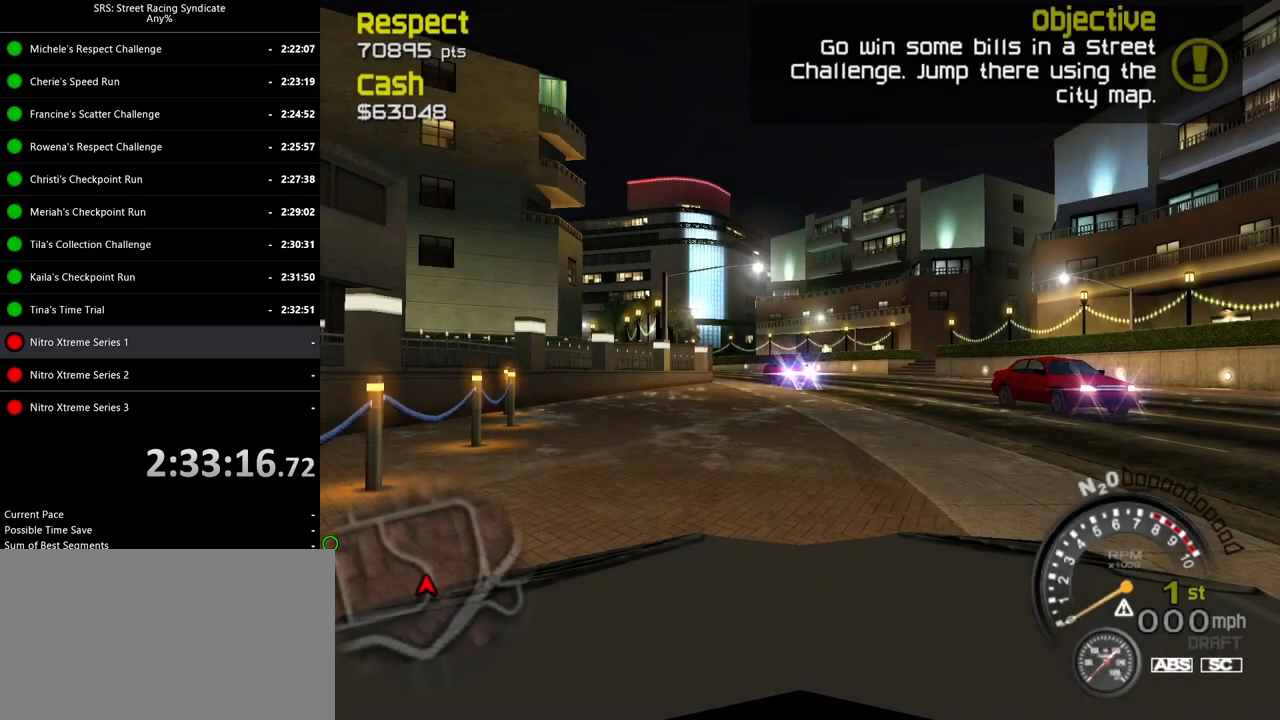
Gameplay with a controller (PlayStation layout); each line is a JSON object with the inputs held at the frame after it. "events" lists button and stick changes between this image and that frame as [ms after this image, input, new state], when the widget could be followed in between. Not read: SELECT right_stick.
{"buttons": [], "left_stick": "down-left", "events": [[350, "left_stick", "down-left"]]}
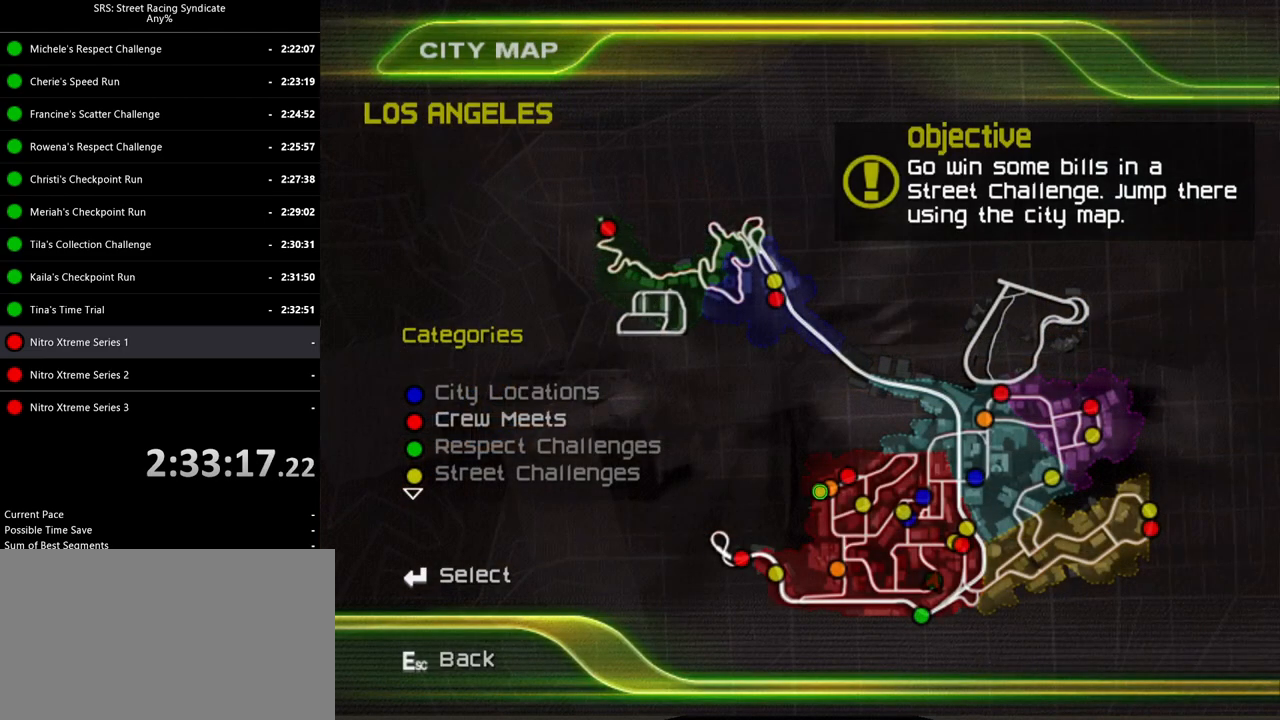
{"buttons": [], "left_stick": "down", "events": [[84, "left_stick", "center"], [284, "CROSS", "down"], [367, "CROSS", "up"], [401, "left_stick", "down"]]}
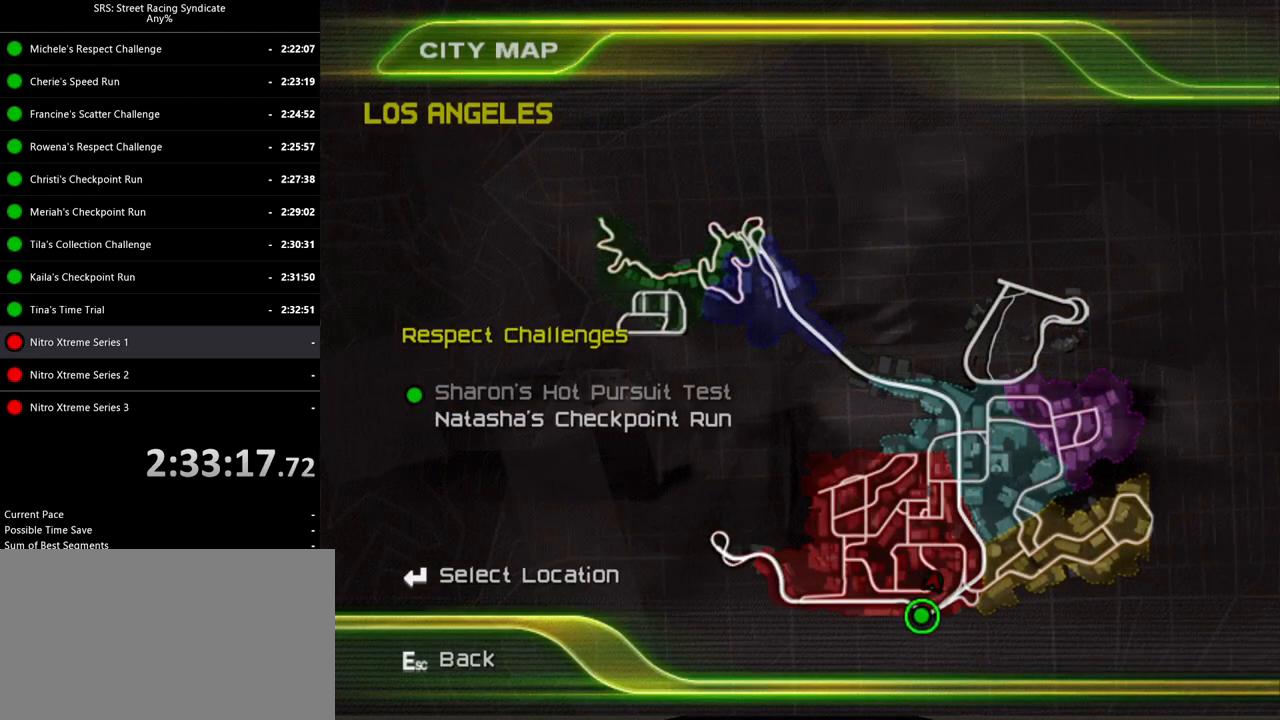
{"buttons": [], "left_stick": "center", "events": [[83, "left_stick", "center"], [267, "left_stick", "up"], [400, "left_stick", "center"]]}
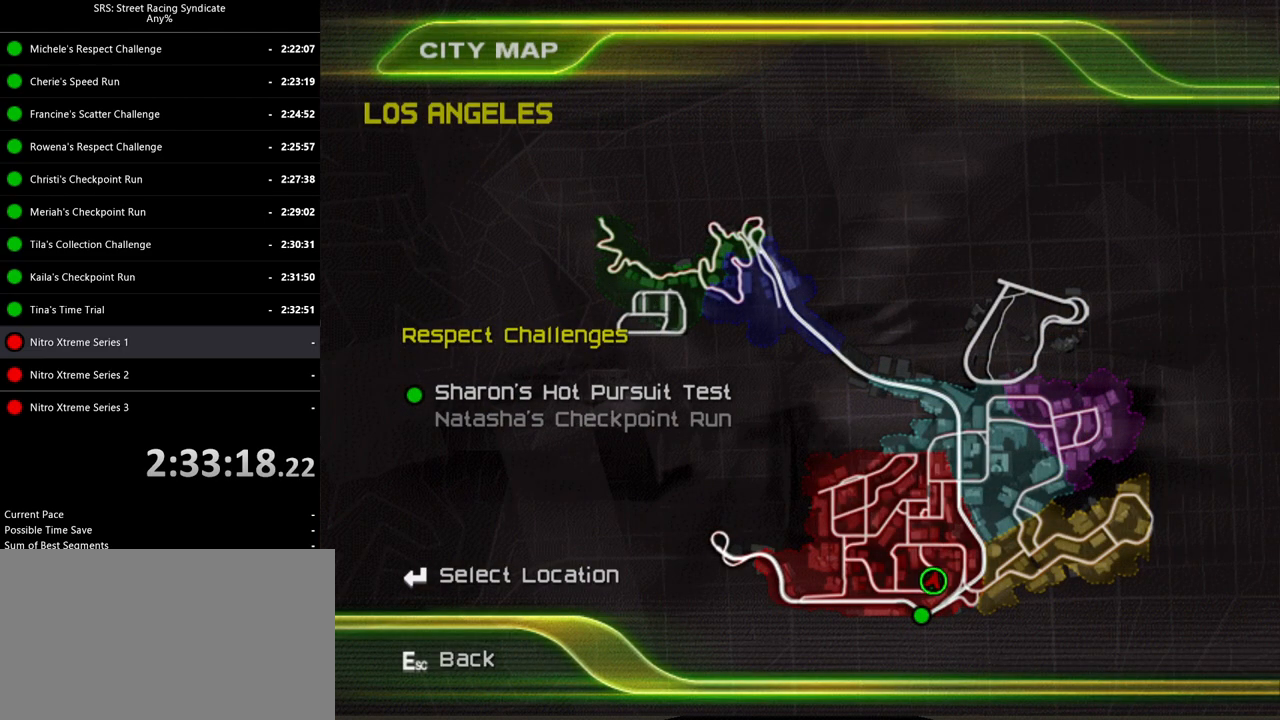
{"buttons": [], "left_stick": "center", "events": [[184, "CROSS", "down"], [250, "CROSS", "up"]]}
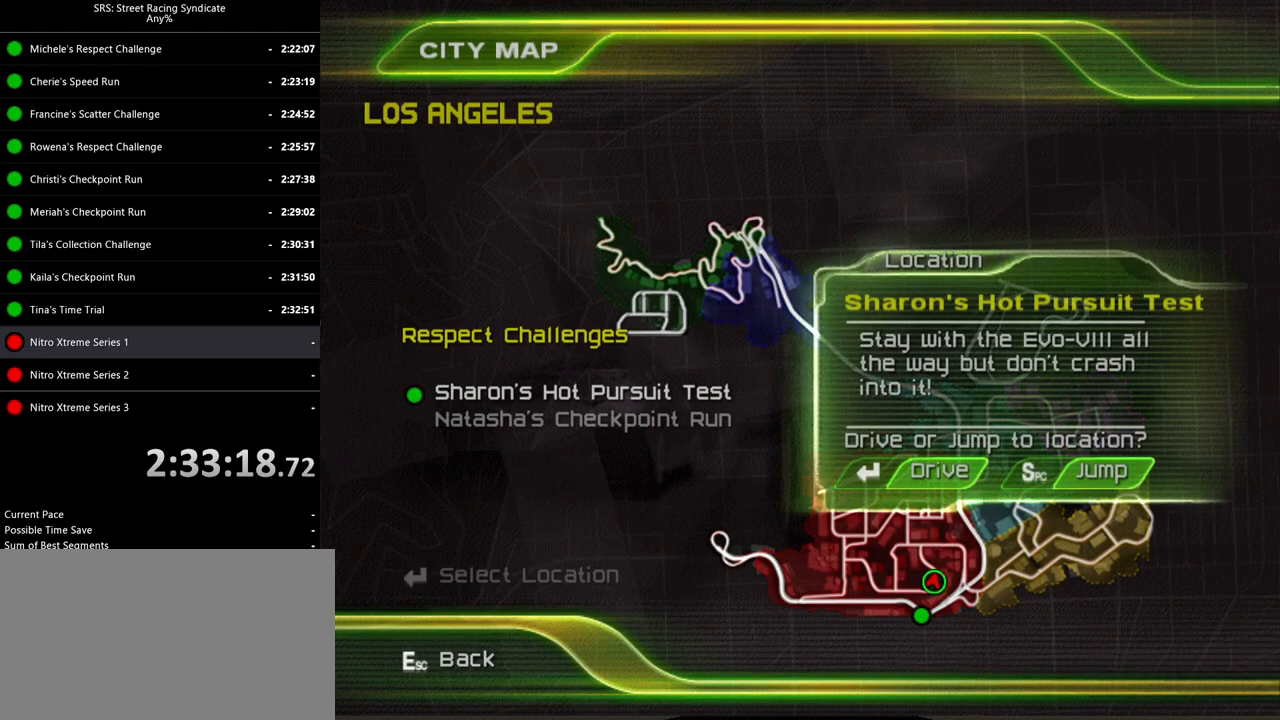
{"buttons": [], "left_stick": "center", "events": [[250, "CIRCLE", "down"], [367, "CIRCLE", "up"]]}